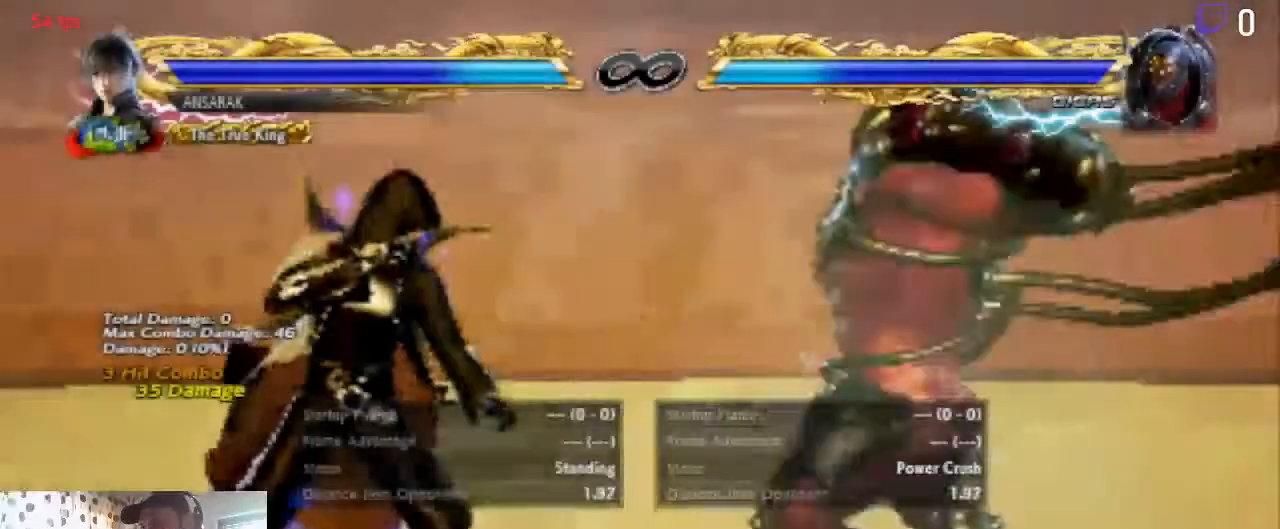
Gameplay with a controller (Xbox layout); each line is a JSON object with the inputs held at the frame after it. "events" lists button and stick changes between this image and that frame as [ms after this image, input, new state], when the widget could be followed in between. Not read: SELECT.
{"buttons": ["DPAD_RIGHT"], "left_stick": "center", "right_stick": "center", "events": [[67, "DPAD_RIGHT", "down"], [100, "DPAD_RIGHT", "up"], [167, "DPAD_RIGHT", "down"], [200, "R1", "down"], [301, "R1", "up"]]}
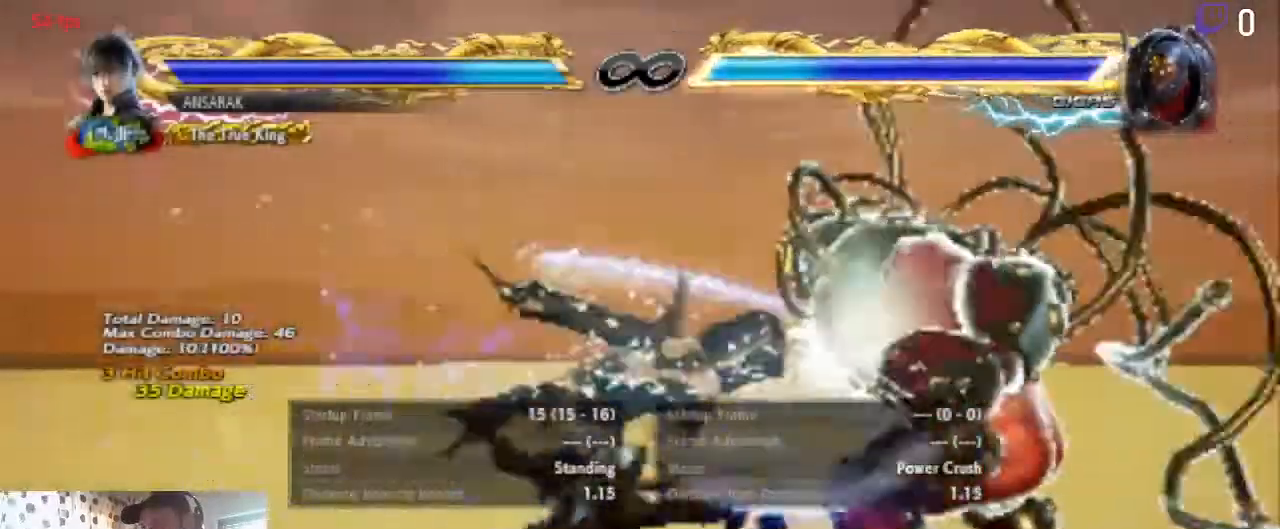
{"buttons": [], "left_stick": "center", "right_stick": "center"}
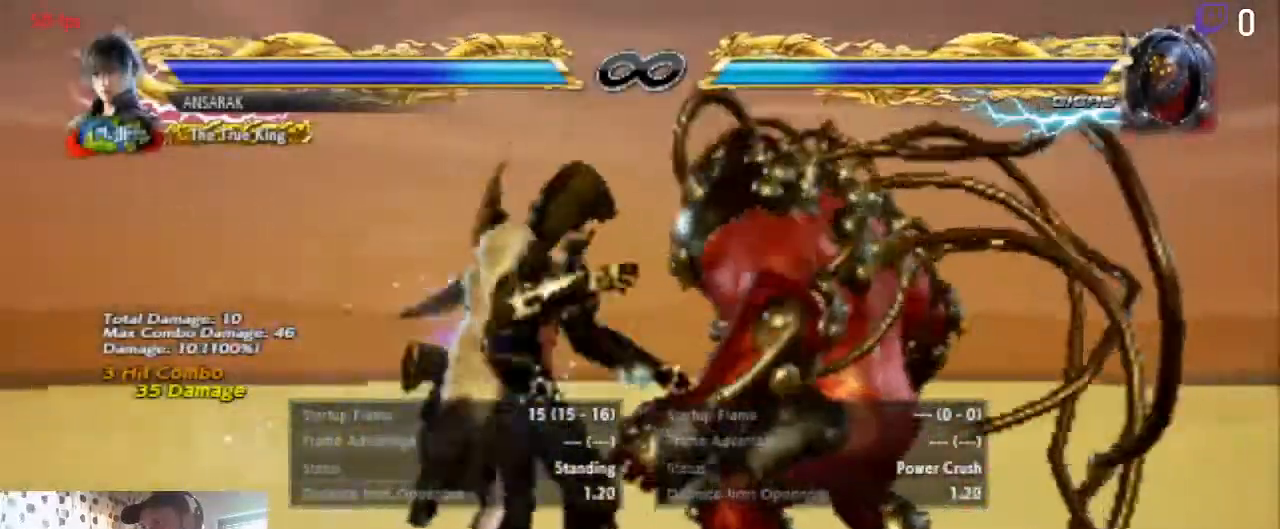
{"buttons": [], "left_stick": "center", "right_stick": "center", "events": [[301, "DPAD_LEFT", "down"], [367, "DPAD_LEFT", "up"], [401, "DPAD_LEFT", "down"], [501, "DPAD_LEFT", "up"]]}
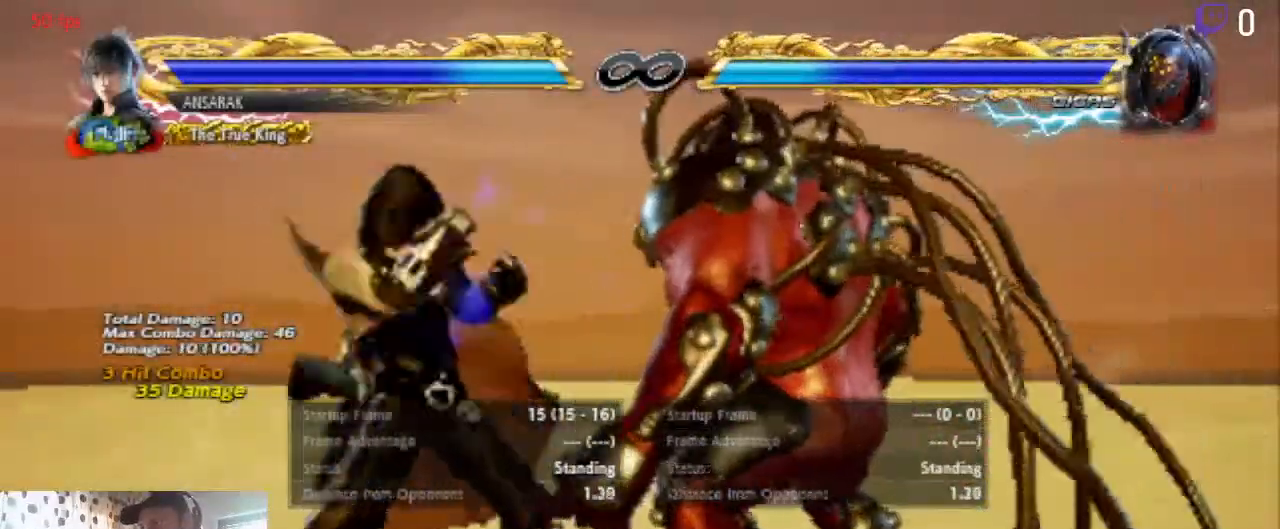
{"buttons": [], "left_stick": "center", "right_stick": "center", "events": []}
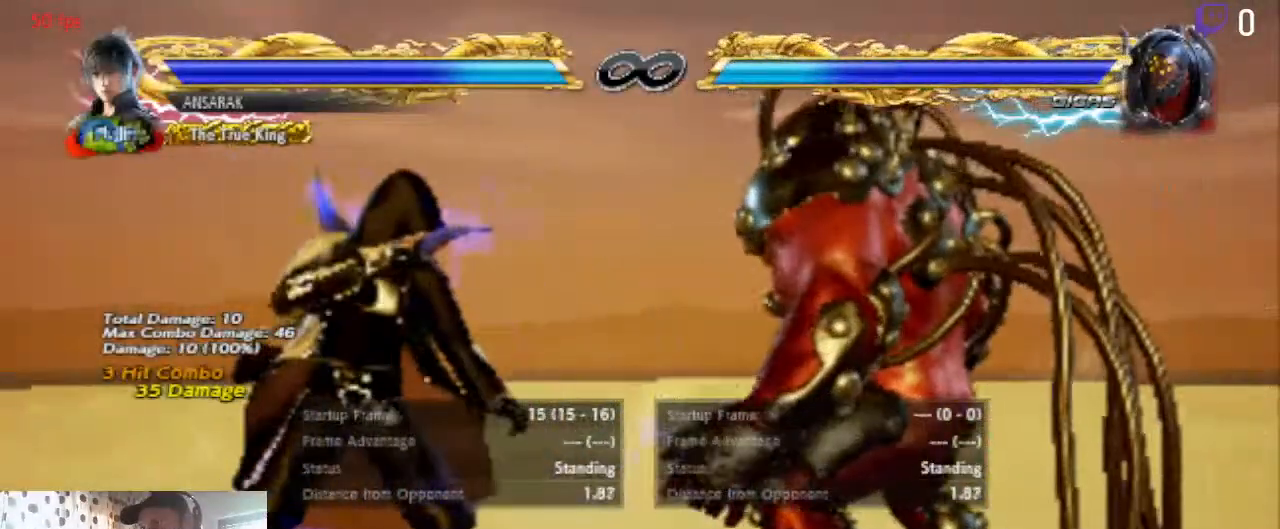
{"buttons": [], "left_stick": "center", "right_stick": "center", "events": [[334, "DPAD_RIGHT", "down"], [367, "DPAD_RIGHT", "up"]]}
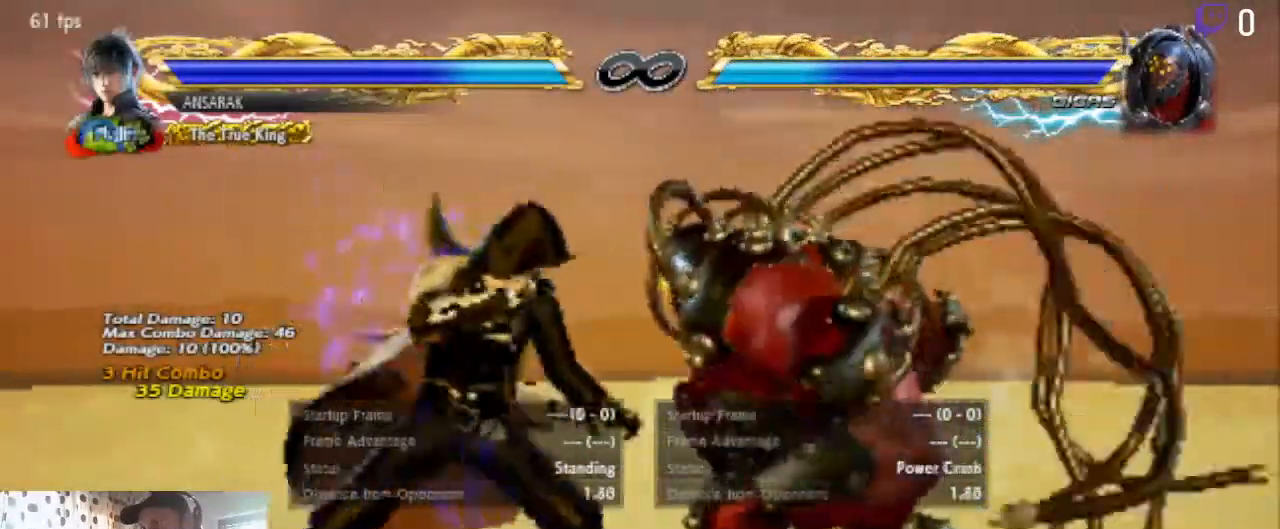
{"buttons": [], "left_stick": "center", "right_stick": "center", "events": [[33, "X", "down"], [67, "X", "up"], [167, "Y", "down"], [200, "Y", "up"], [367, "Y", "down"], [434, "Y", "up"]]}
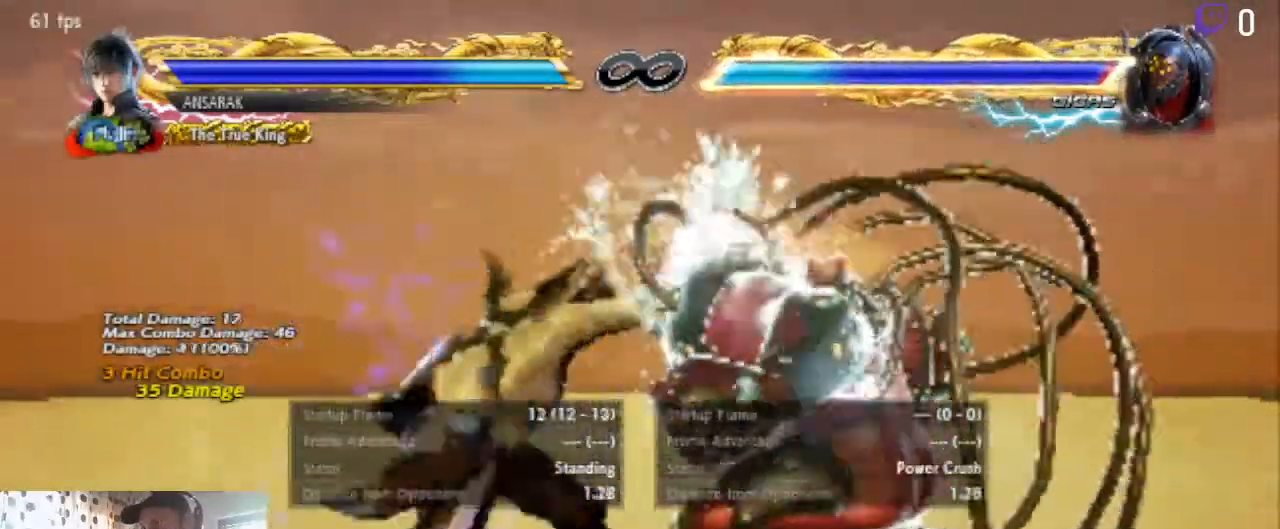
{"buttons": [], "left_stick": "center", "right_stick": "center", "events": []}
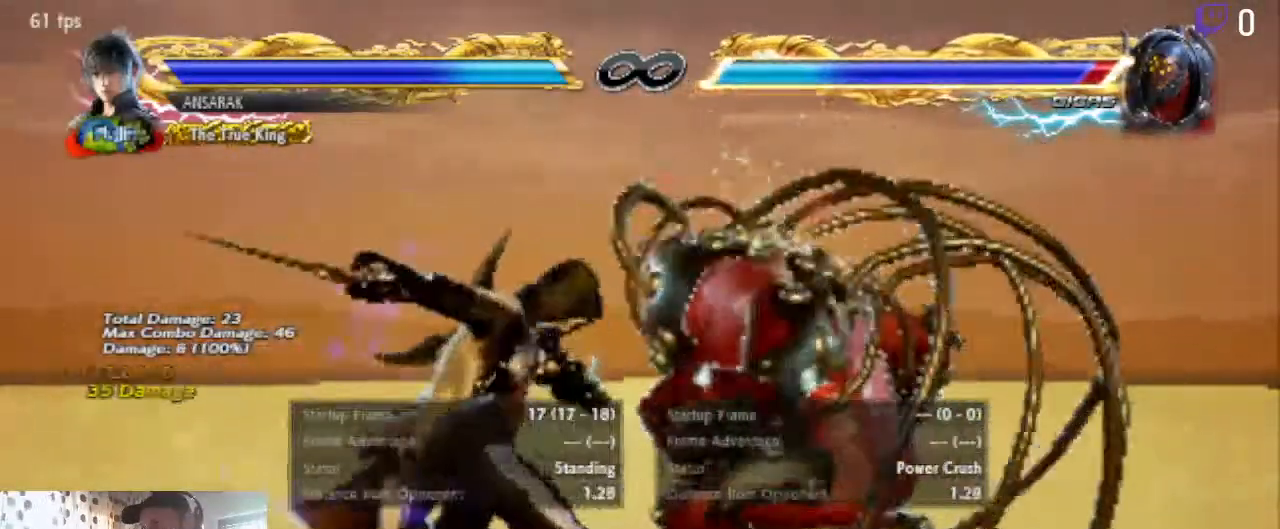
{"buttons": [], "left_stick": "center", "right_stick": "center", "events": [[267, "DPAD_LEFT", "down"], [367, "DPAD_LEFT", "up"]]}
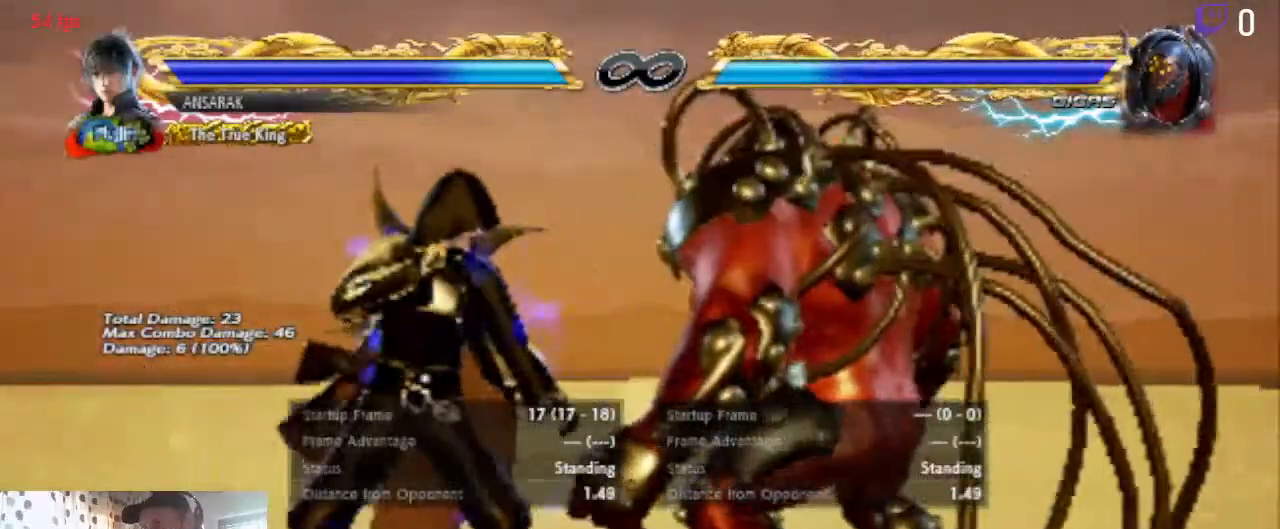
{"buttons": [], "left_stick": "center", "right_stick": "center", "events": [[134, "START", "down"], [267, "START", "up"]]}
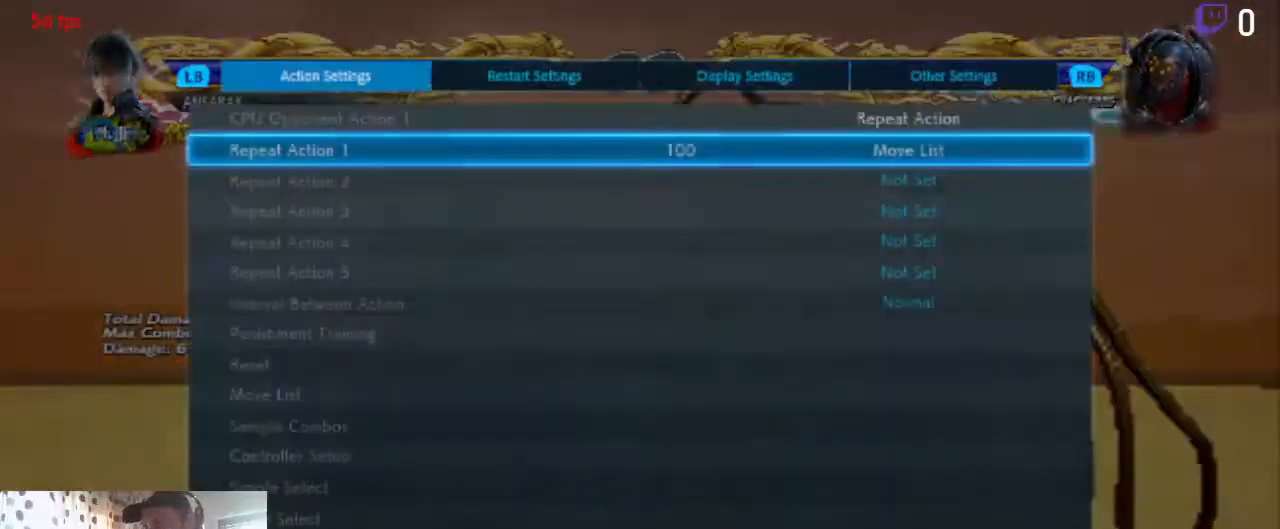
{"buttons": [], "left_stick": "center", "right_stick": "center", "events": [[167, "A", "down"], [233, "A", "up"]]}
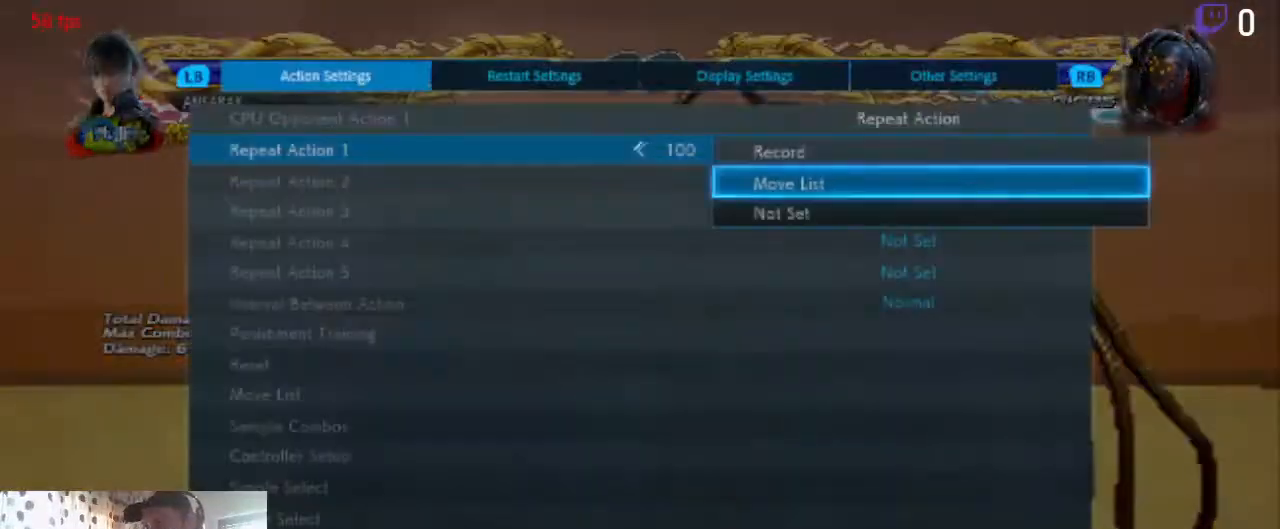
{"buttons": ["DPAD_UP"], "left_stick": "center", "right_stick": "center", "events": [[134, "DPAD_DOWN", "down"], [234, "DPAD_DOWN", "up"], [434, "DPAD_UP", "down"]]}
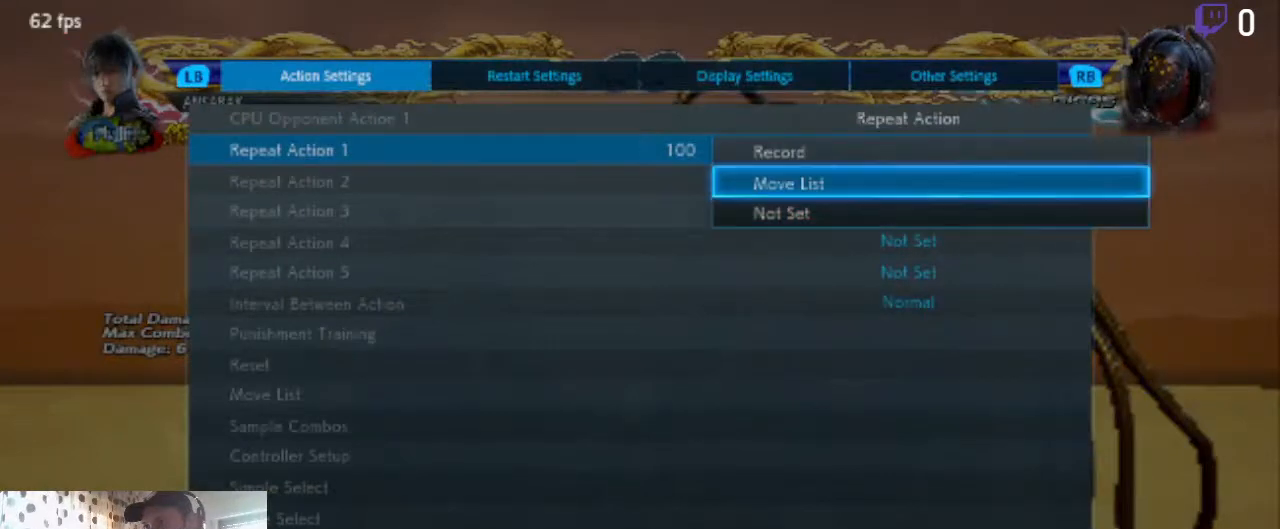
{"buttons": [], "left_stick": "center", "right_stick": "center", "events": [[33, "DPAD_UP", "up"], [167, "A", "down"], [233, "A", "up"]]}
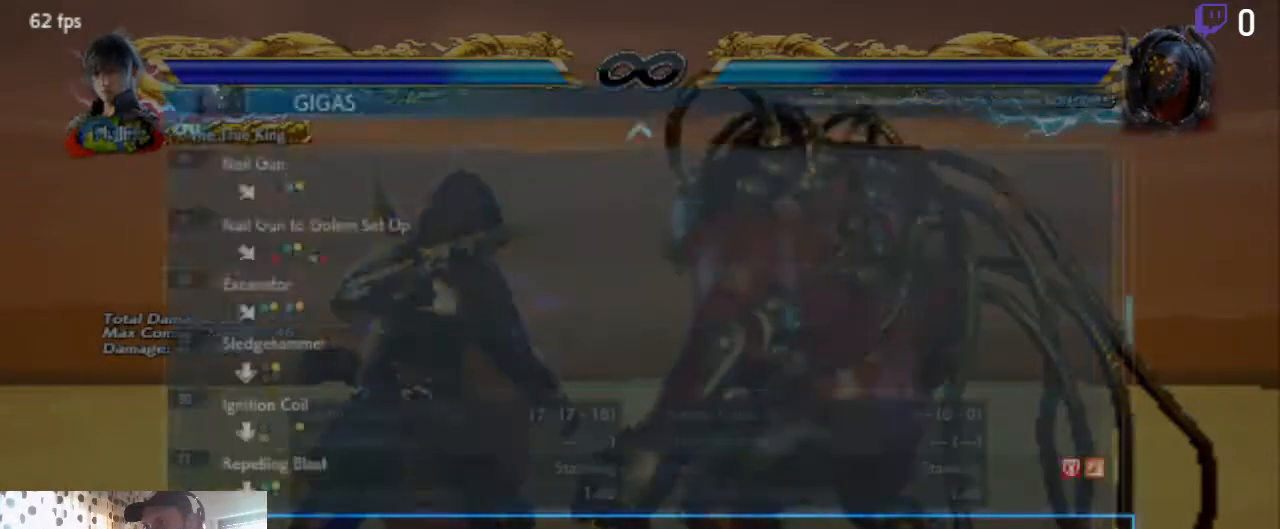
{"buttons": ["DPAD_DOWN"], "left_stick": "center", "right_stick": "center", "events": [[467, "DPAD_DOWN", "down"]]}
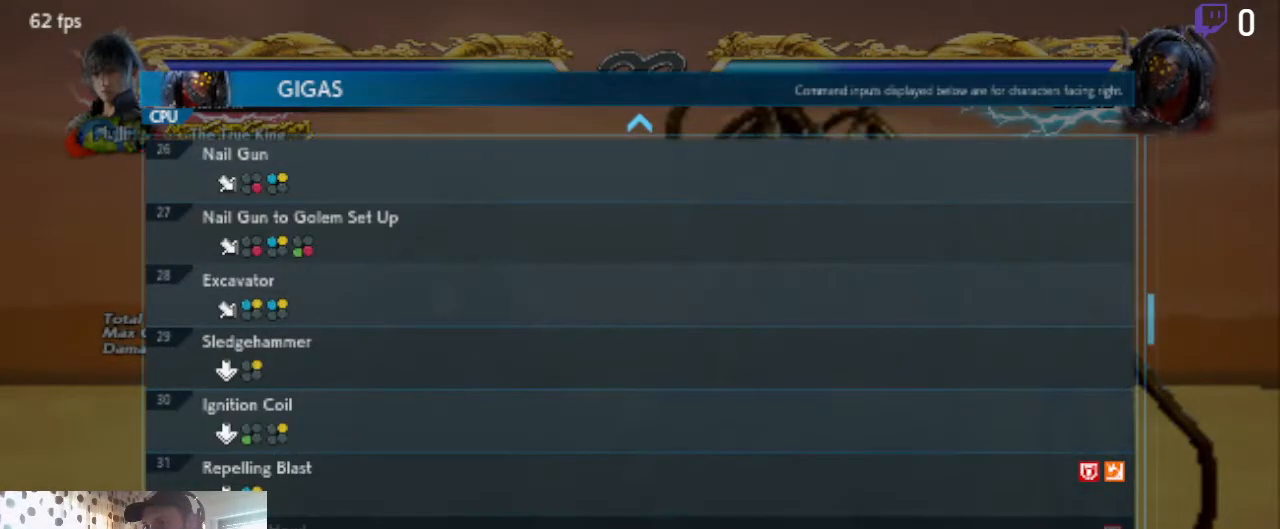
{"buttons": [], "left_stick": "center", "right_stick": "center", "events": [[467, "DPAD_DOWN", "up"]]}
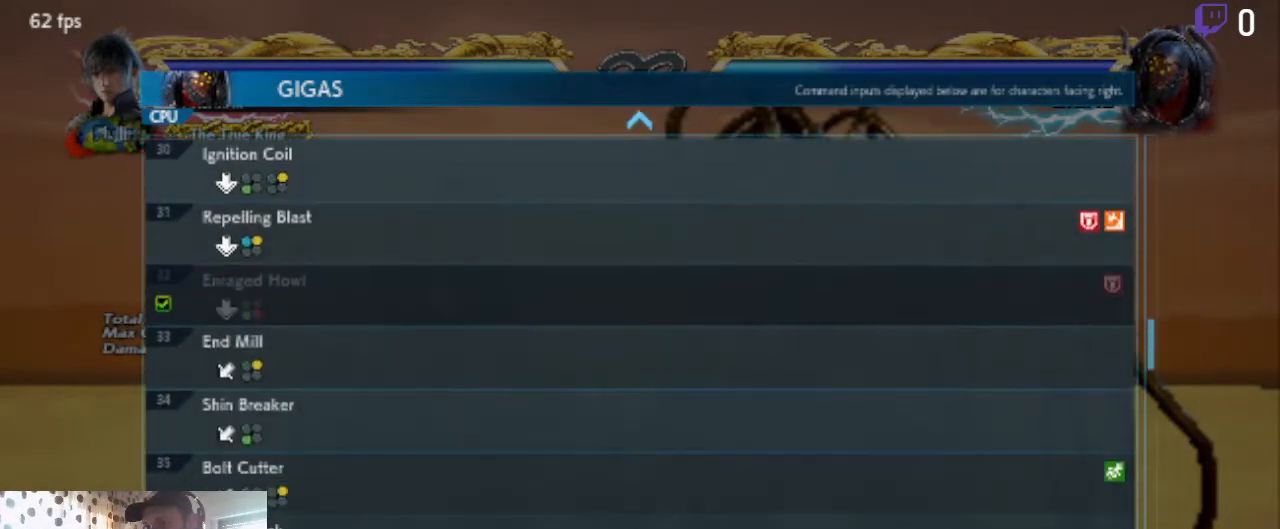
{"buttons": ["DPAD_UP"], "left_stick": "center", "right_stick": "center", "events": [[401, "DPAD_UP", "down"]]}